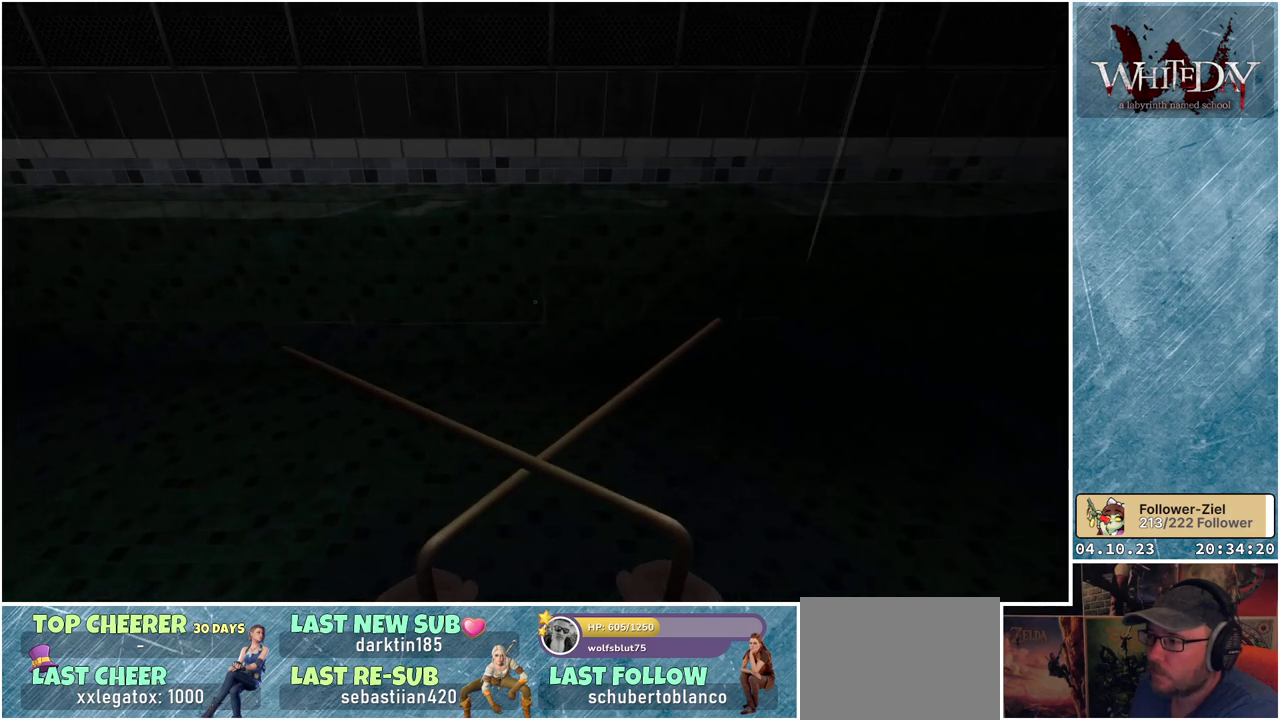
Gameplay with a controller (Xbox layout); each line is a JSON object with the inputs held at the frame after it. "events" lists button and stick changes between this image and that frame as [ms after this image, input, new state], when the widget could be followed in between. Not read: L3 R3.
{"buttons": [], "left_stick": "center", "right_stick": "left", "events": []}
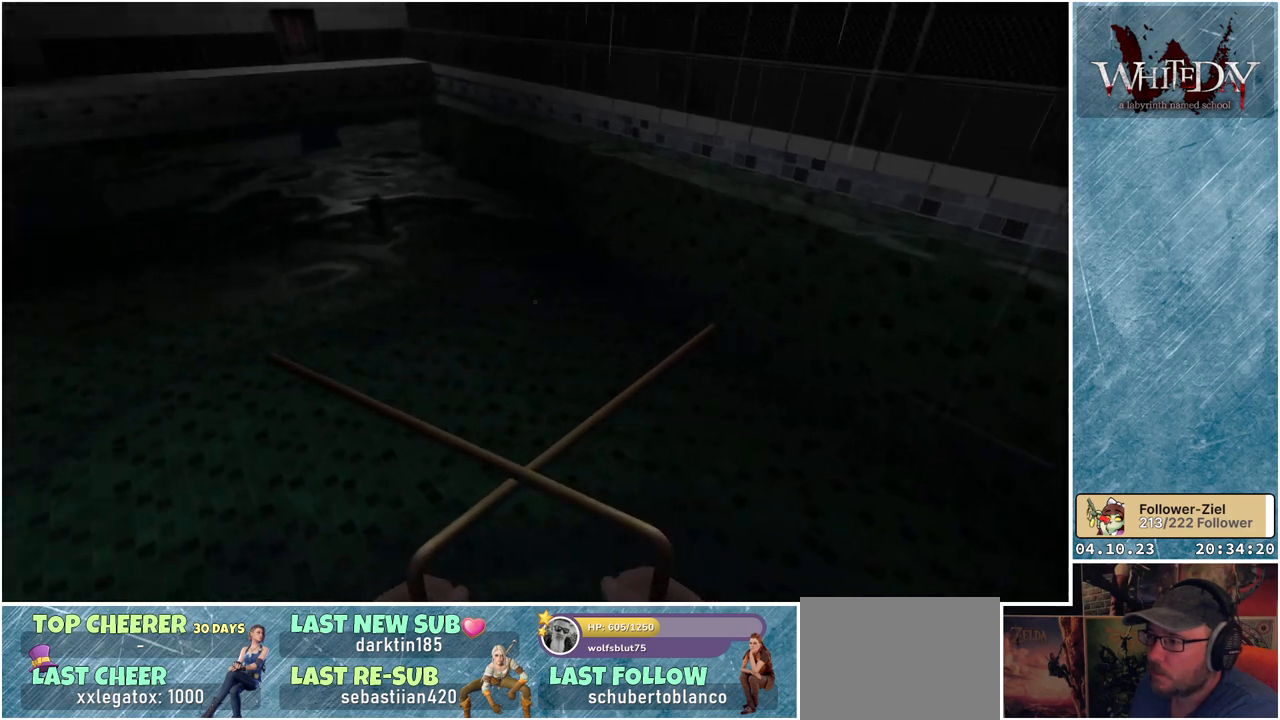
{"buttons": [], "left_stick": "center", "right_stick": "left", "events": []}
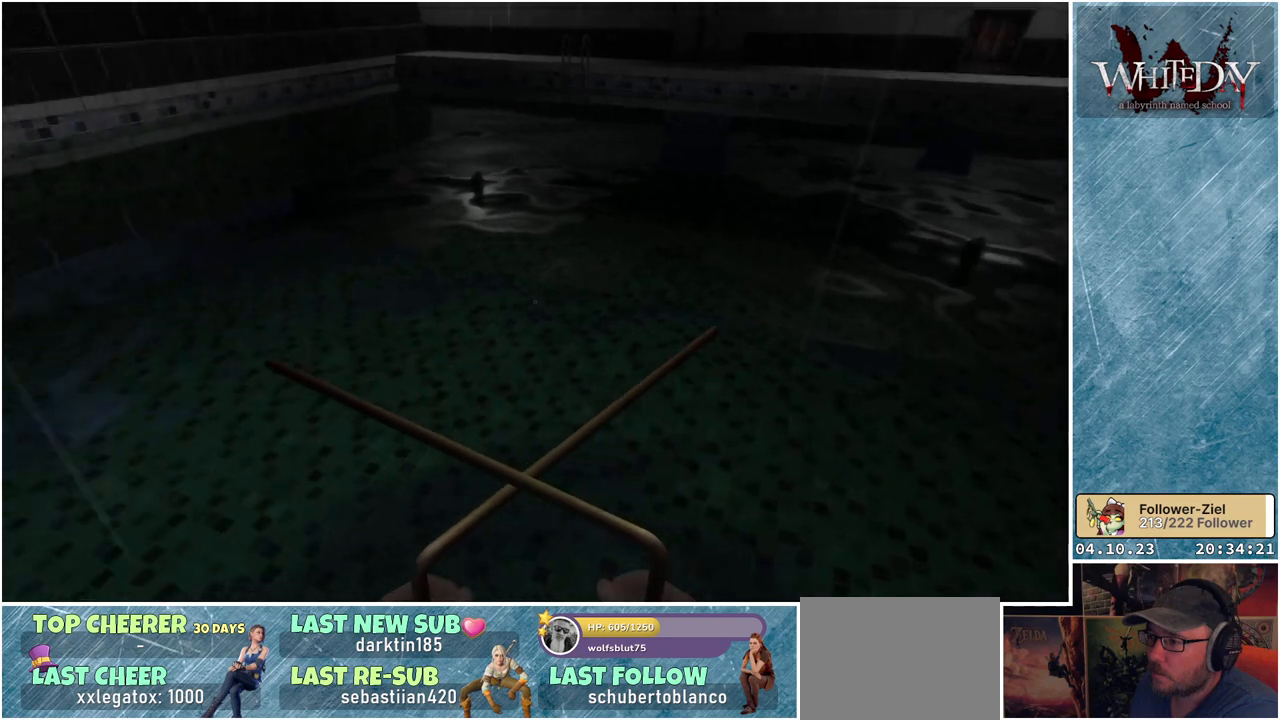
{"buttons": [], "left_stick": "center", "right_stick": "left", "events": []}
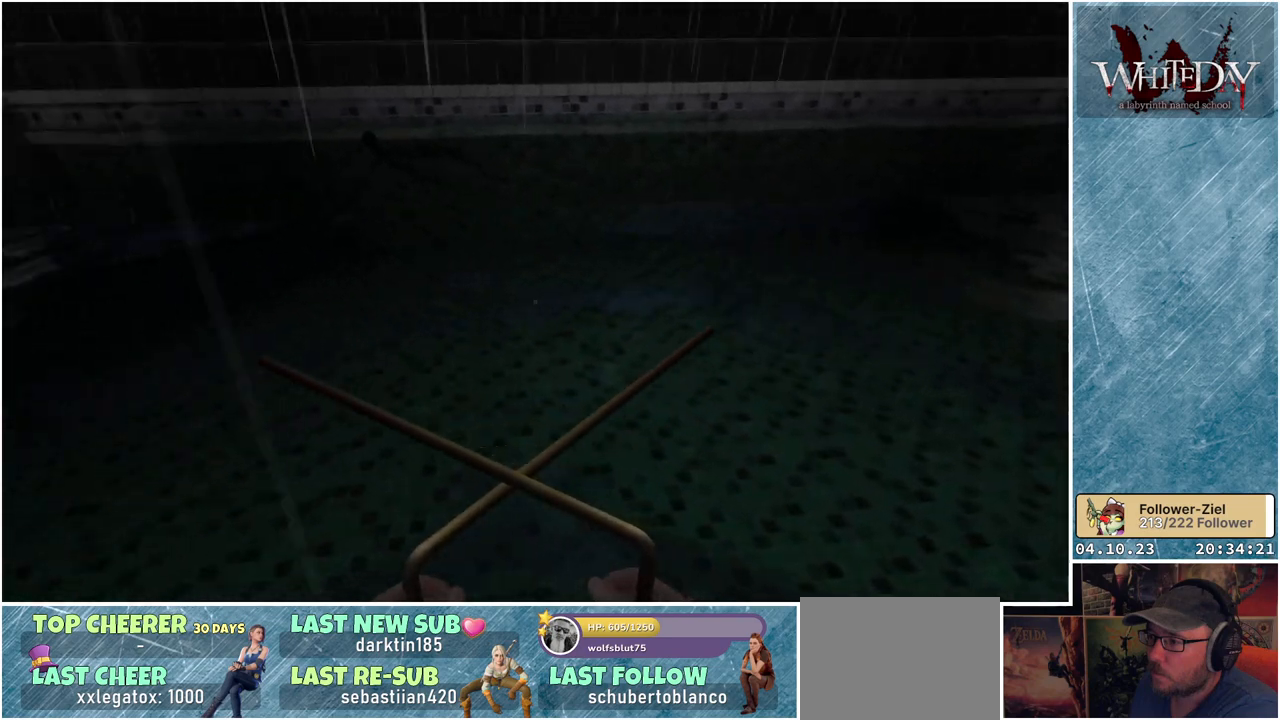
{"buttons": [], "left_stick": "center", "right_stick": "center", "events": [[200, "right_stick", "center"]]}
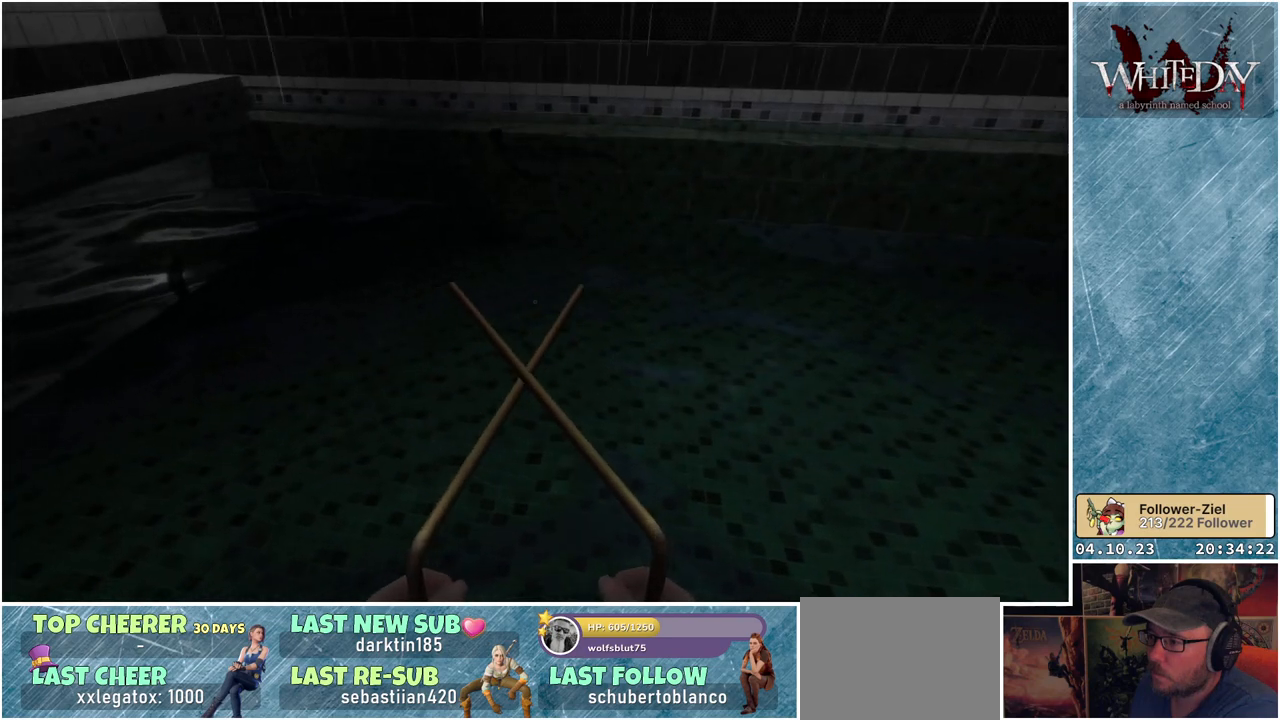
{"buttons": [], "left_stick": "center", "right_stick": "center", "events": []}
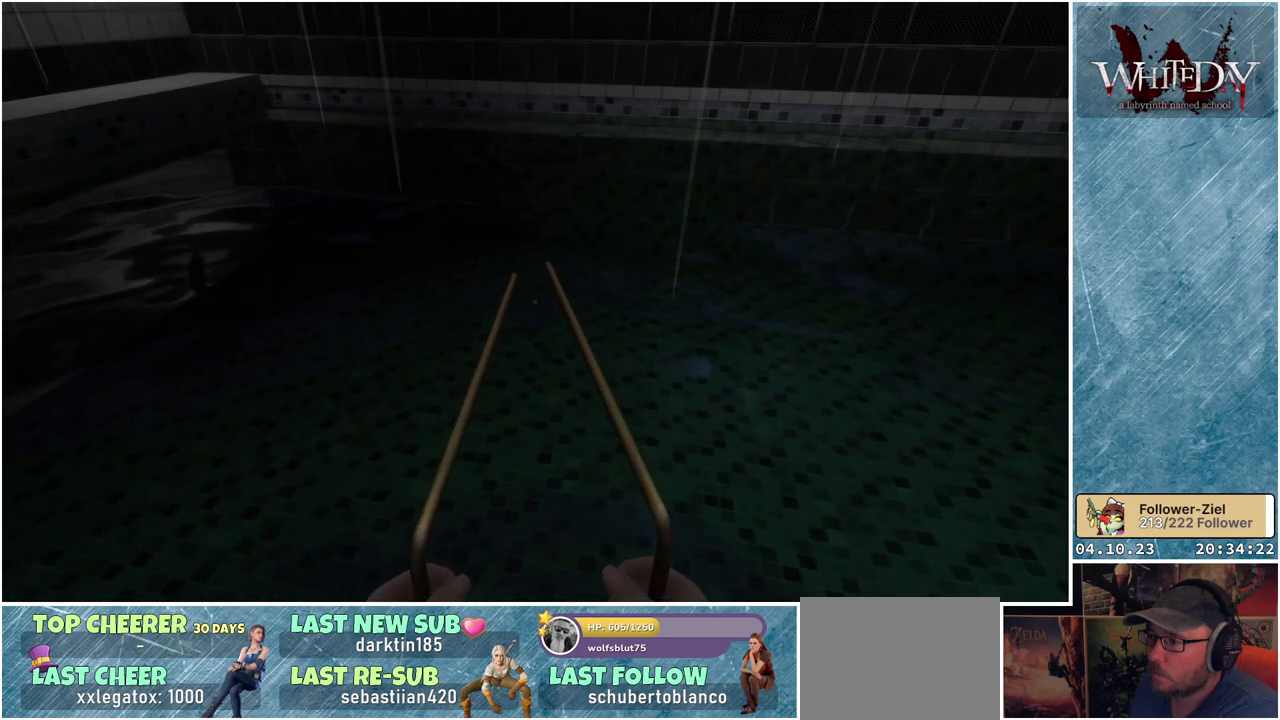
{"buttons": [], "left_stick": "center", "right_stick": "center", "events": []}
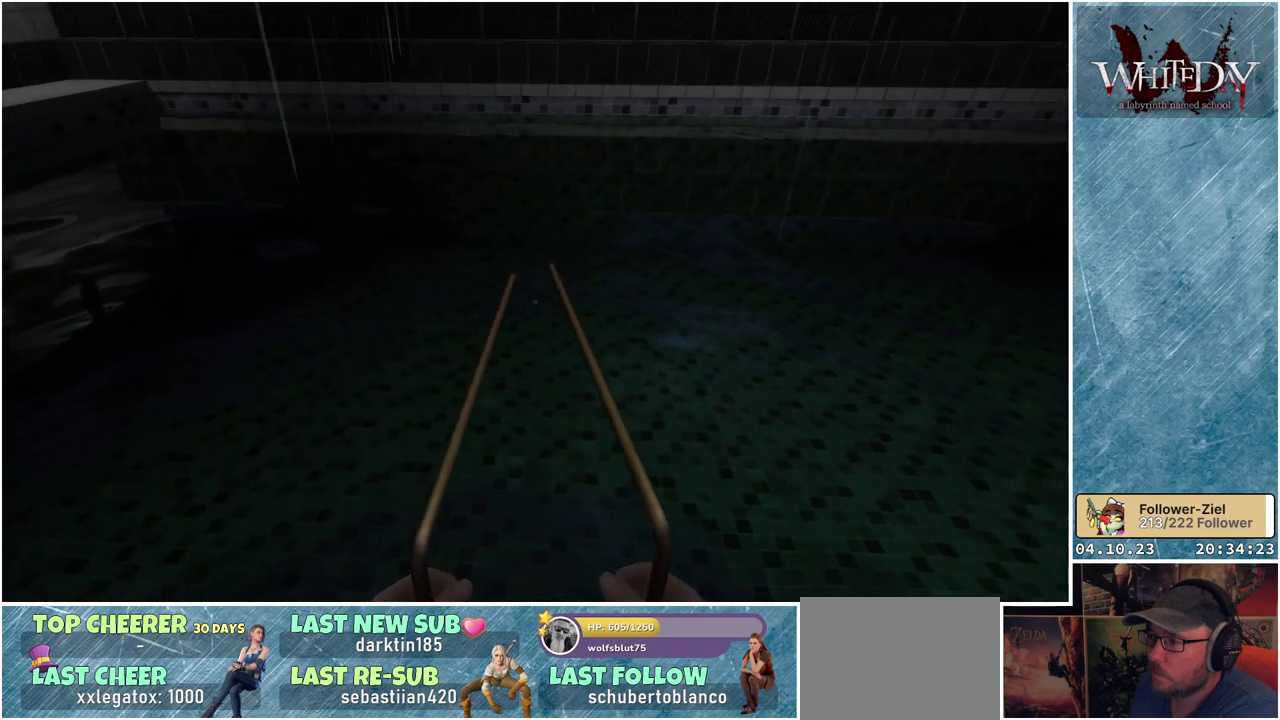
{"buttons": [], "left_stick": "center", "right_stick": "center", "events": []}
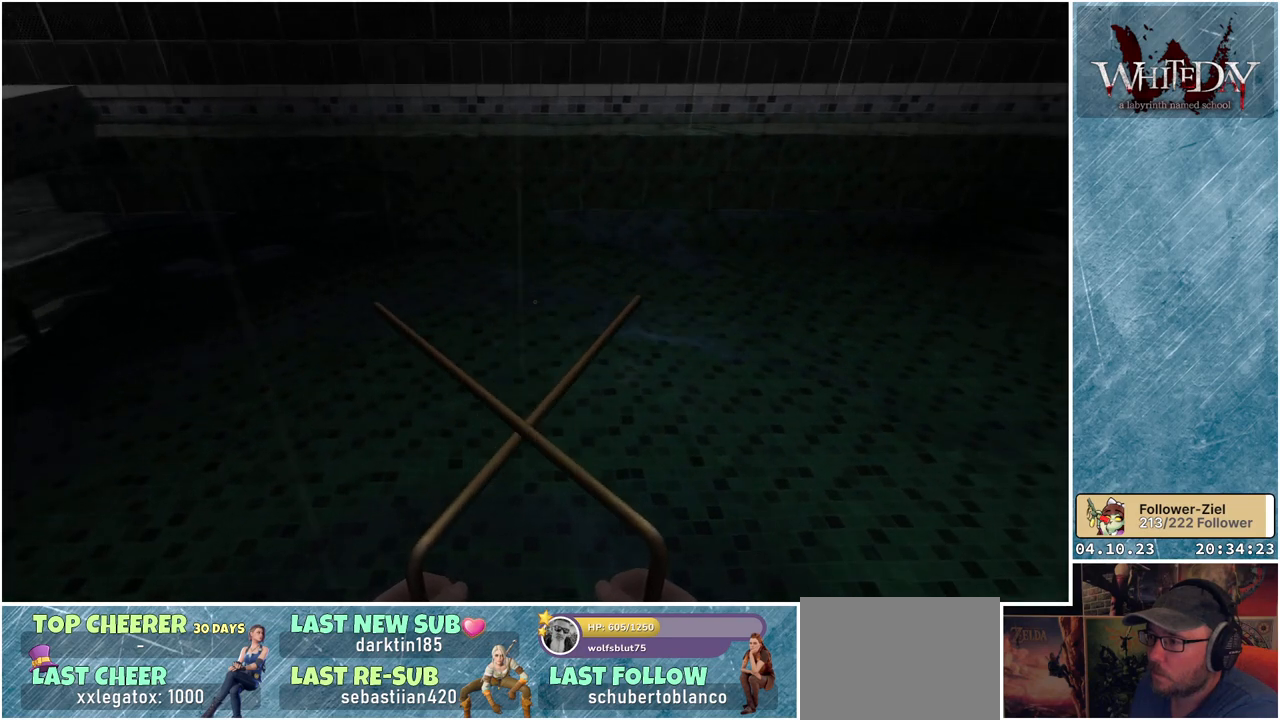
{"buttons": [], "left_stick": "center", "right_stick": "center", "events": []}
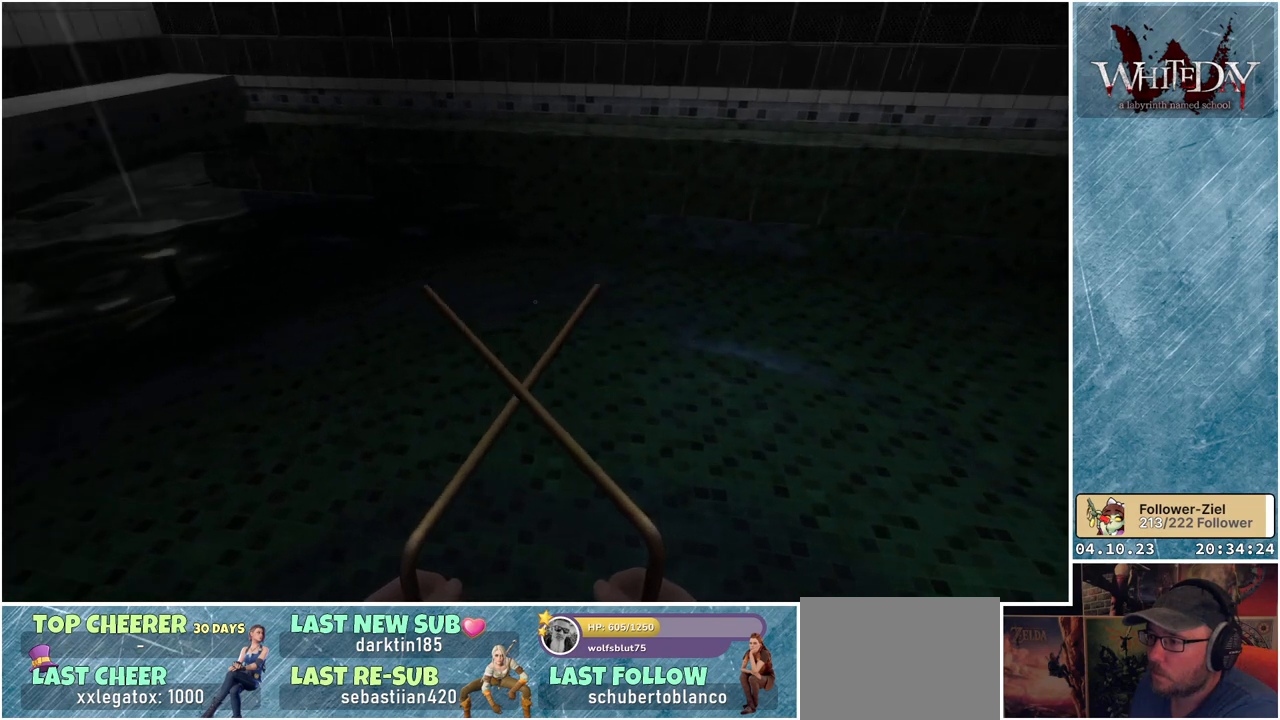
{"buttons": [], "left_stick": "center", "right_stick": "center", "events": []}
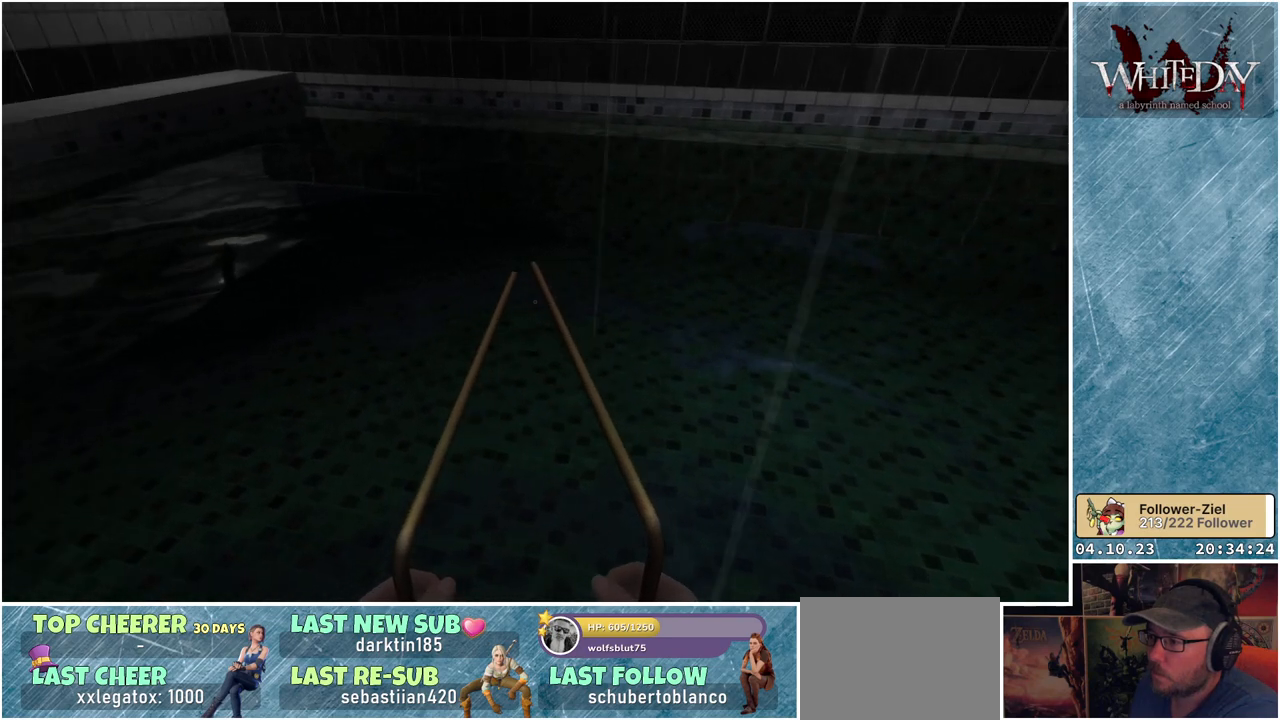
{"buttons": [], "left_stick": "center", "right_stick": "center", "events": []}
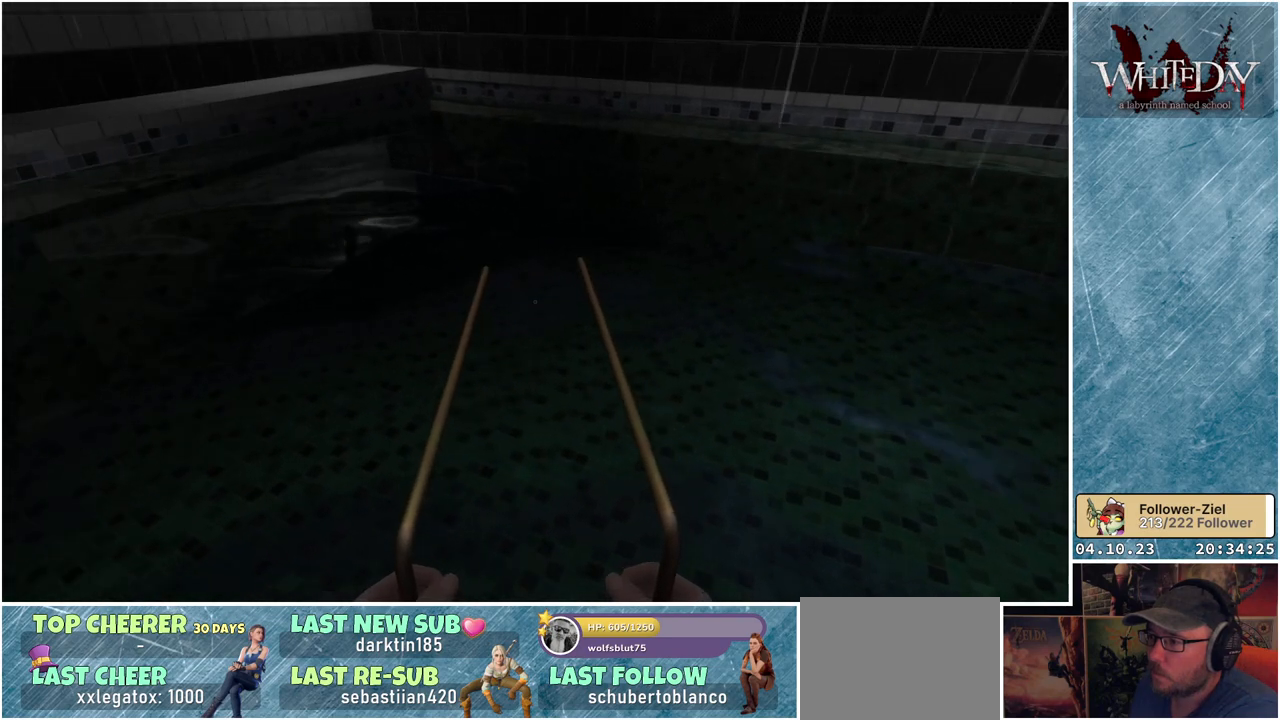
{"buttons": [], "left_stick": "up", "right_stick": "center", "events": [[383, "left_stick", "up"]]}
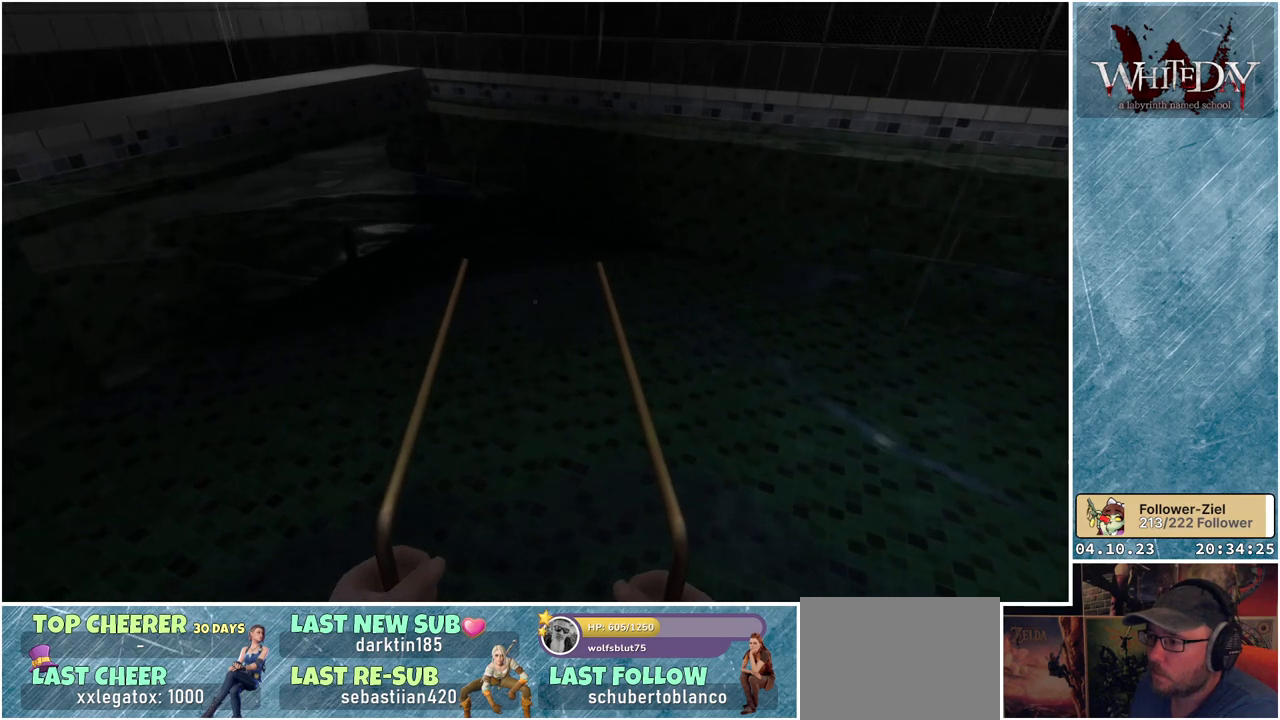
{"buttons": [], "left_stick": "up", "right_stick": "center", "events": []}
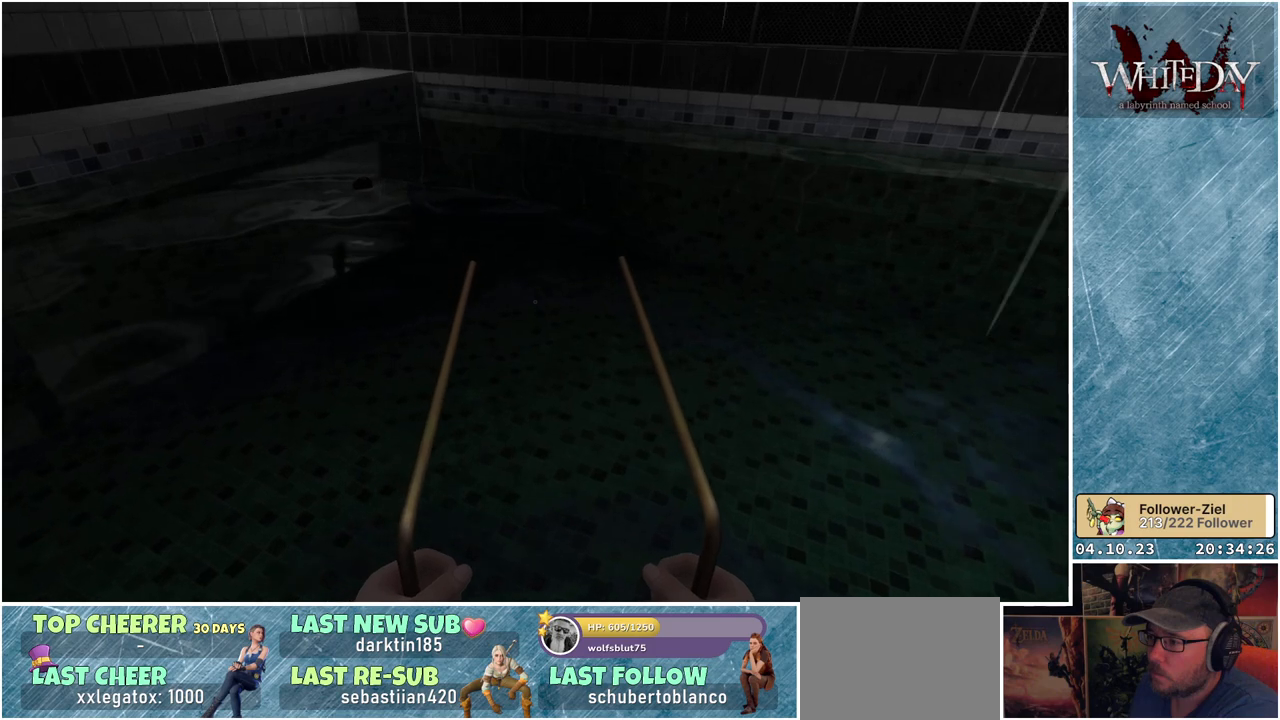
{"buttons": [], "left_stick": "up", "right_stick": "center", "events": []}
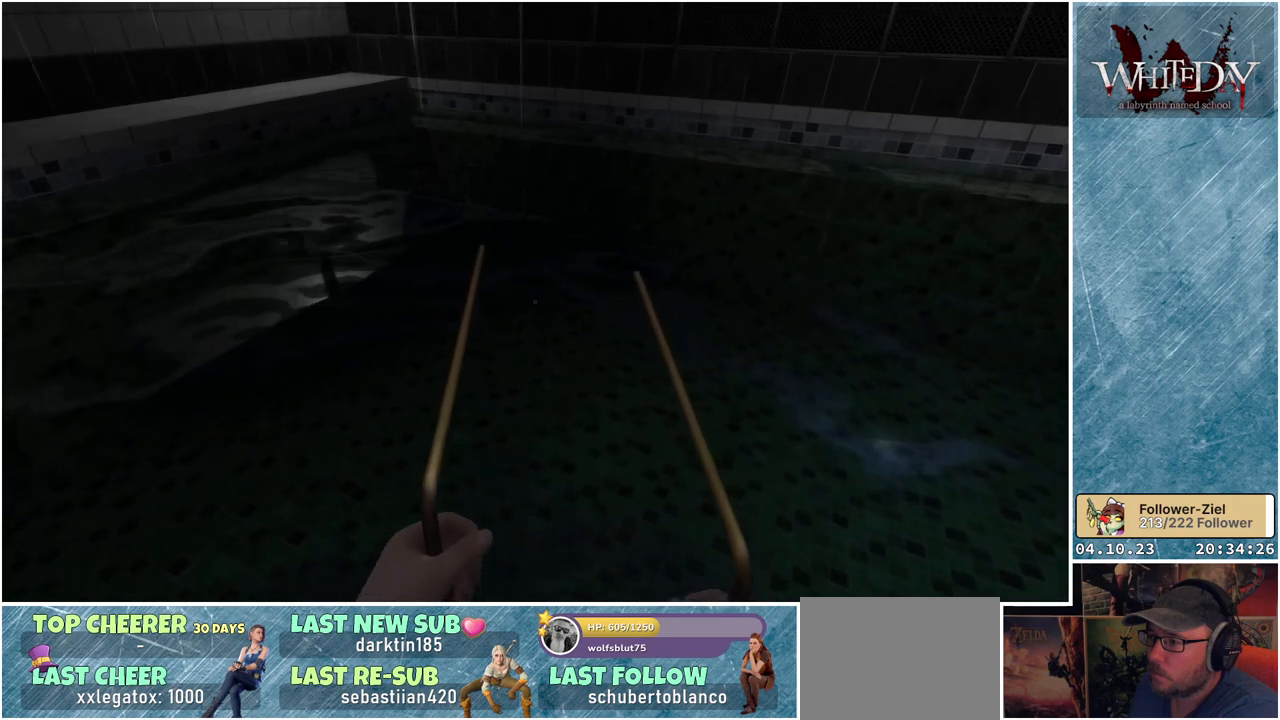
{"buttons": [], "left_stick": "center", "right_stick": "center", "events": [[383, "left_stick", "center"]]}
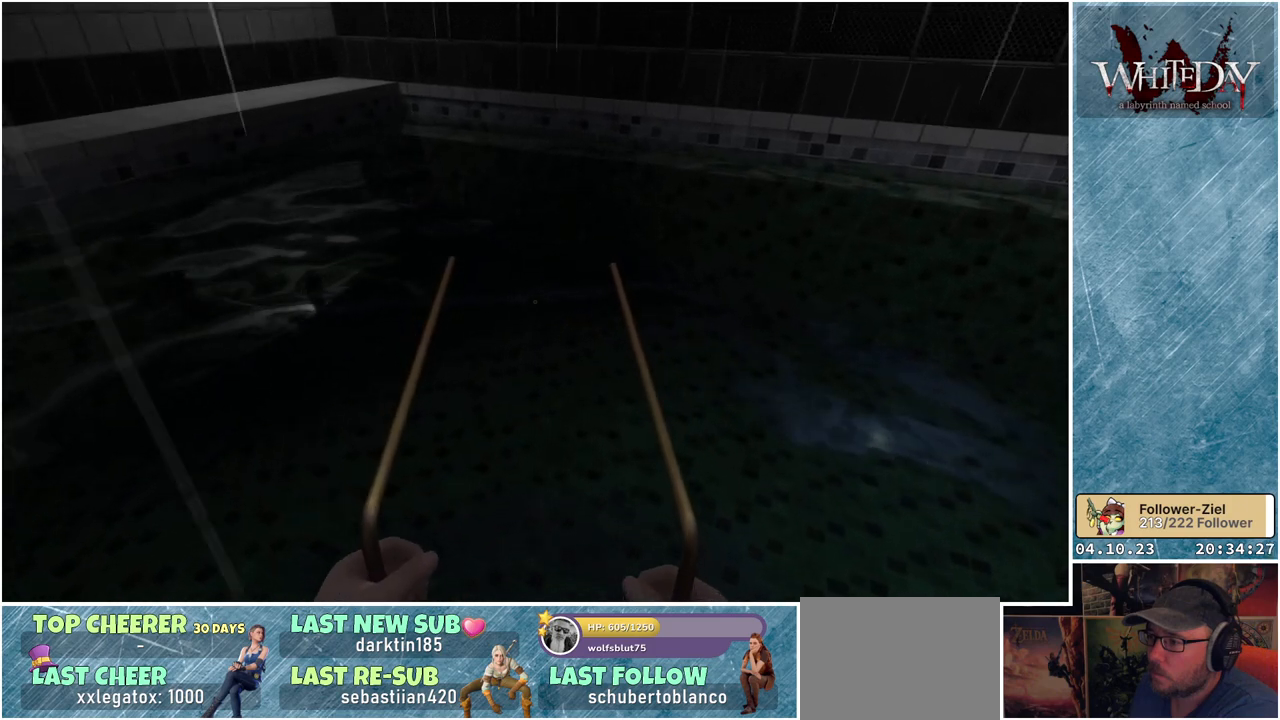
{"buttons": [], "left_stick": "center", "right_stick": "center", "events": []}
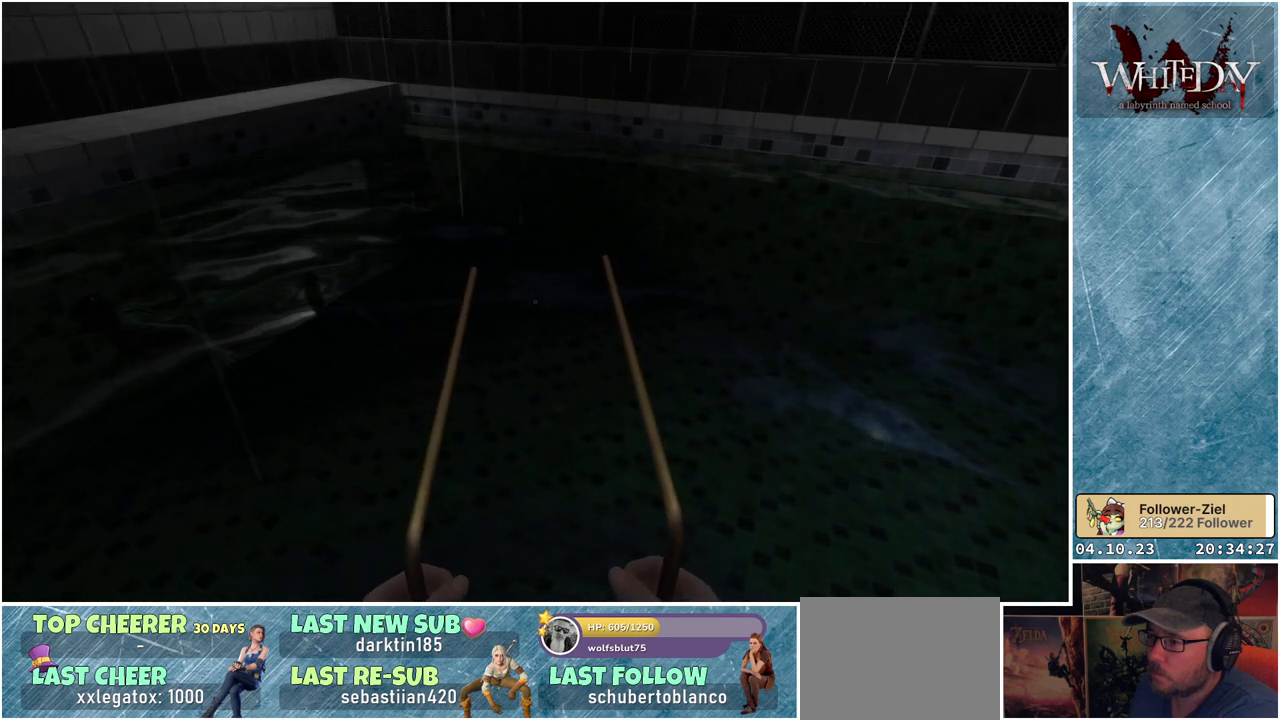
{"buttons": [], "left_stick": "center", "right_stick": "center", "events": []}
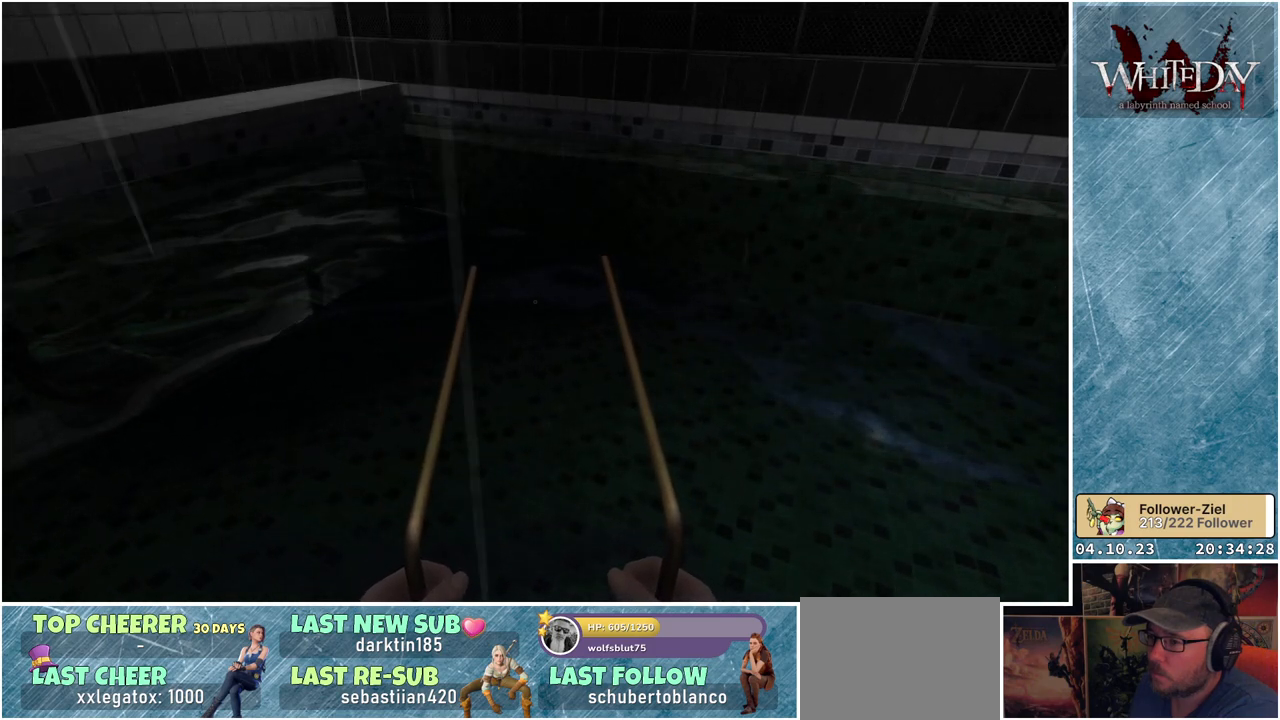
{"buttons": [], "left_stick": "center", "right_stick": "center", "events": []}
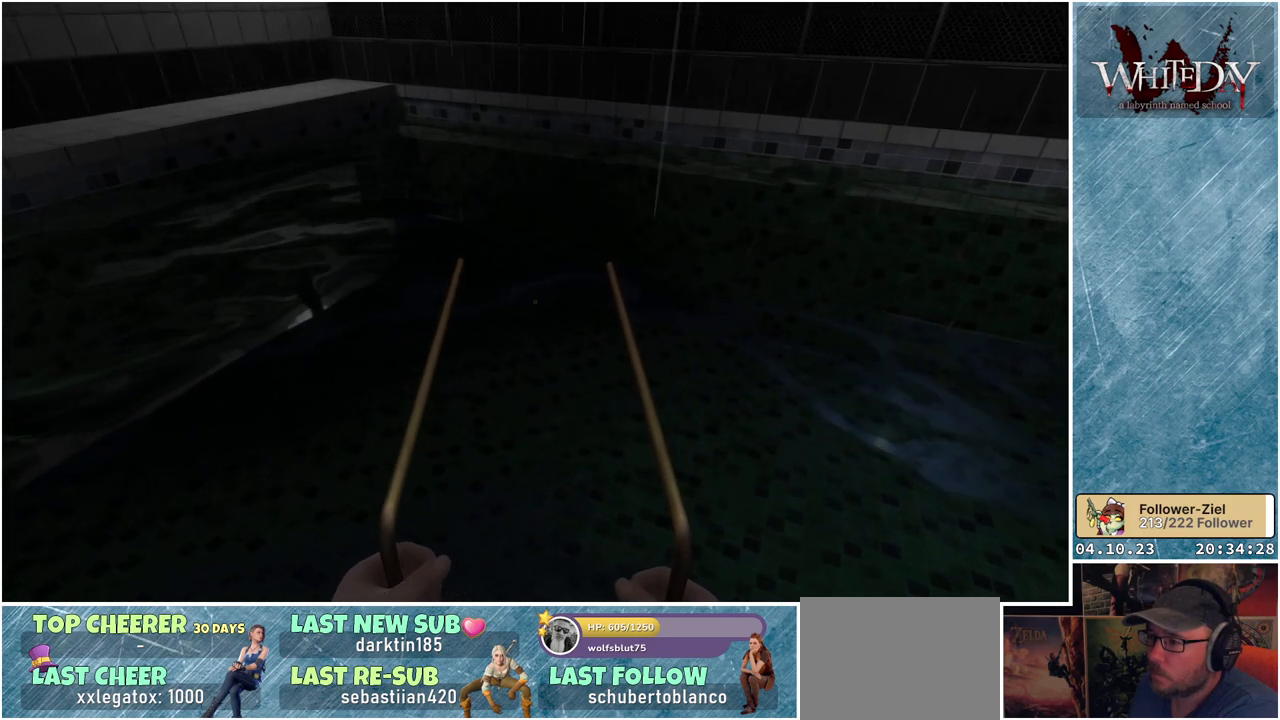
{"buttons": [], "left_stick": "center", "right_stick": "center", "events": []}
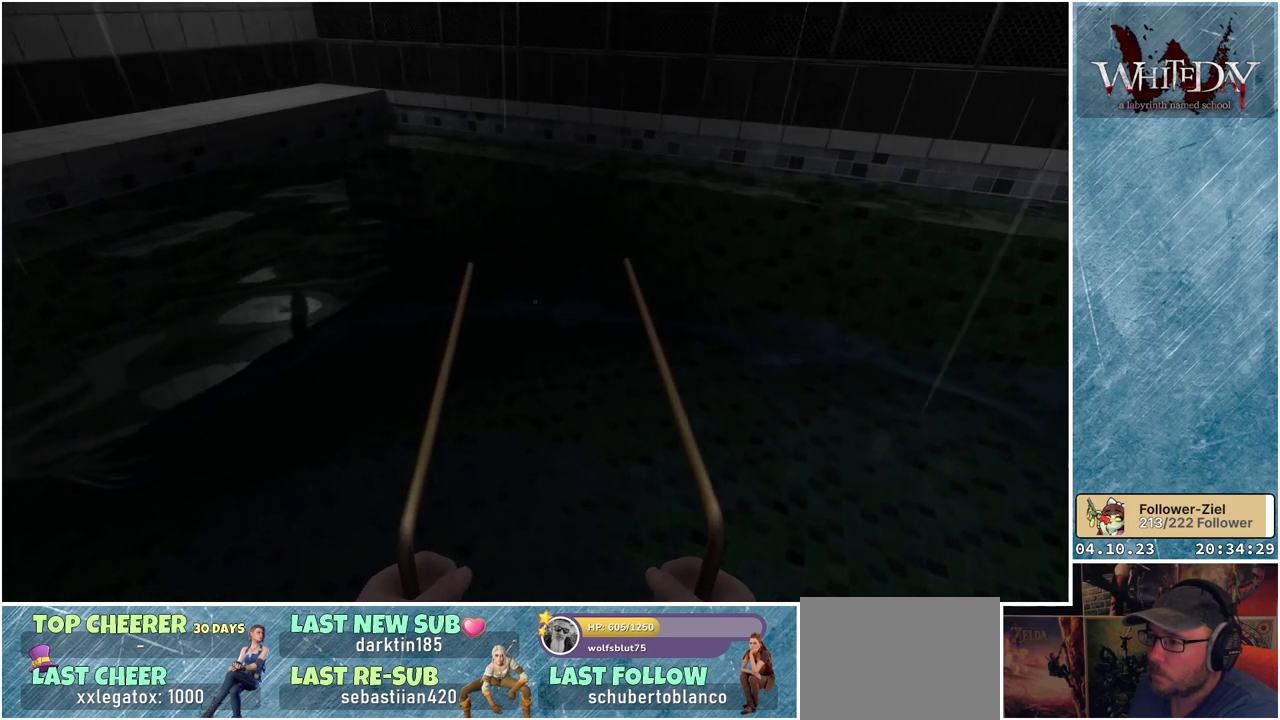
{"buttons": [], "left_stick": "center", "right_stick": "center", "events": []}
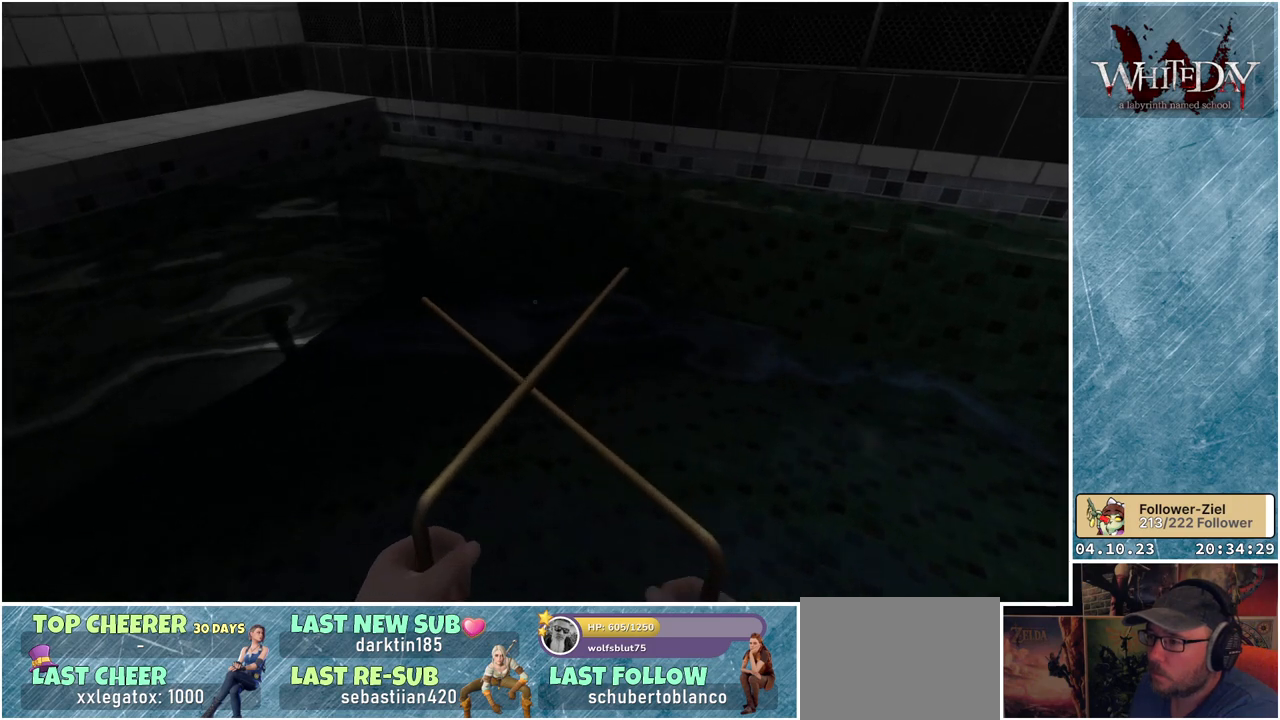
{"buttons": [], "left_stick": "center", "right_stick": "right", "events": [[417, "right_stick", "right"]]}
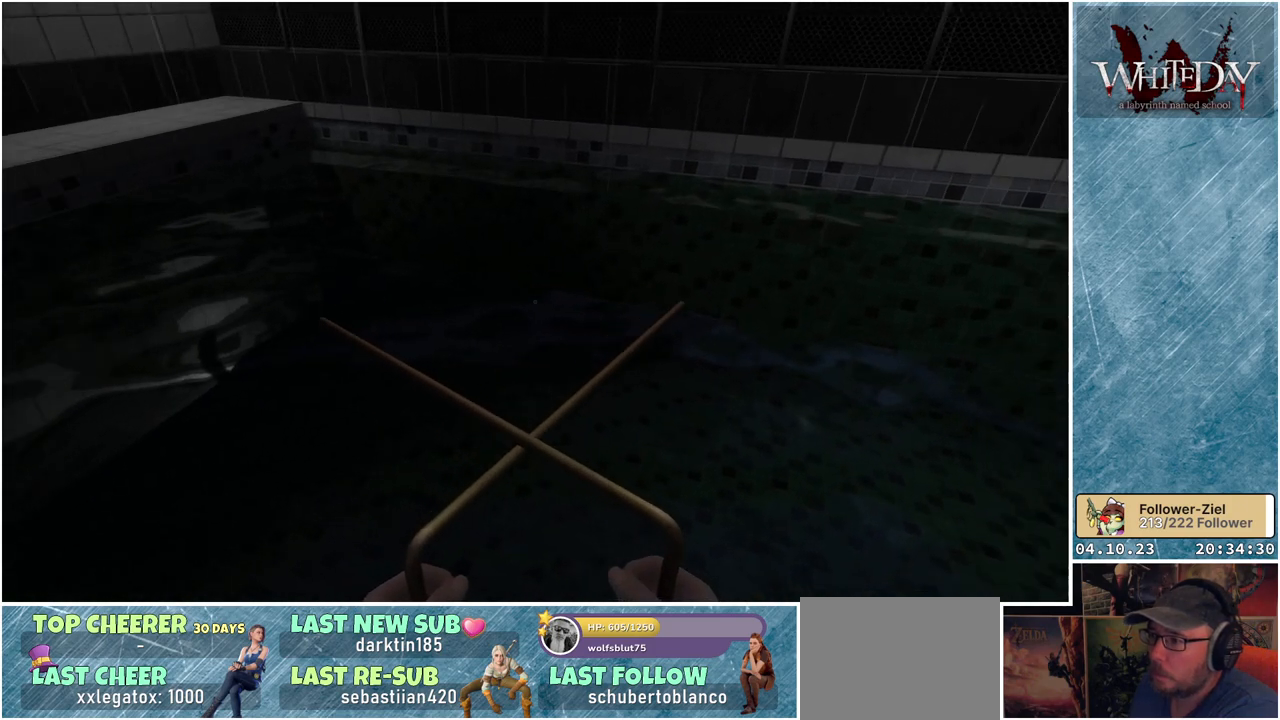
{"buttons": [], "left_stick": "center", "right_stick": "right", "events": []}
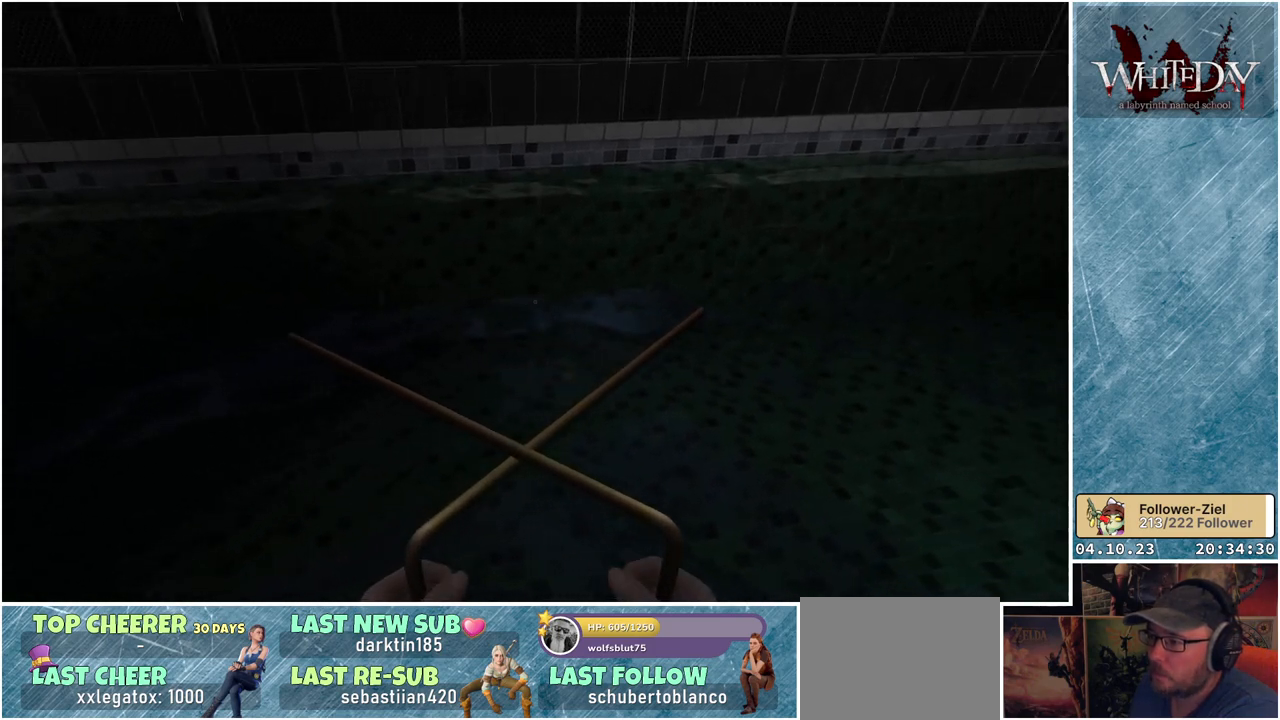
{"buttons": [], "left_stick": "center", "right_stick": "right", "events": []}
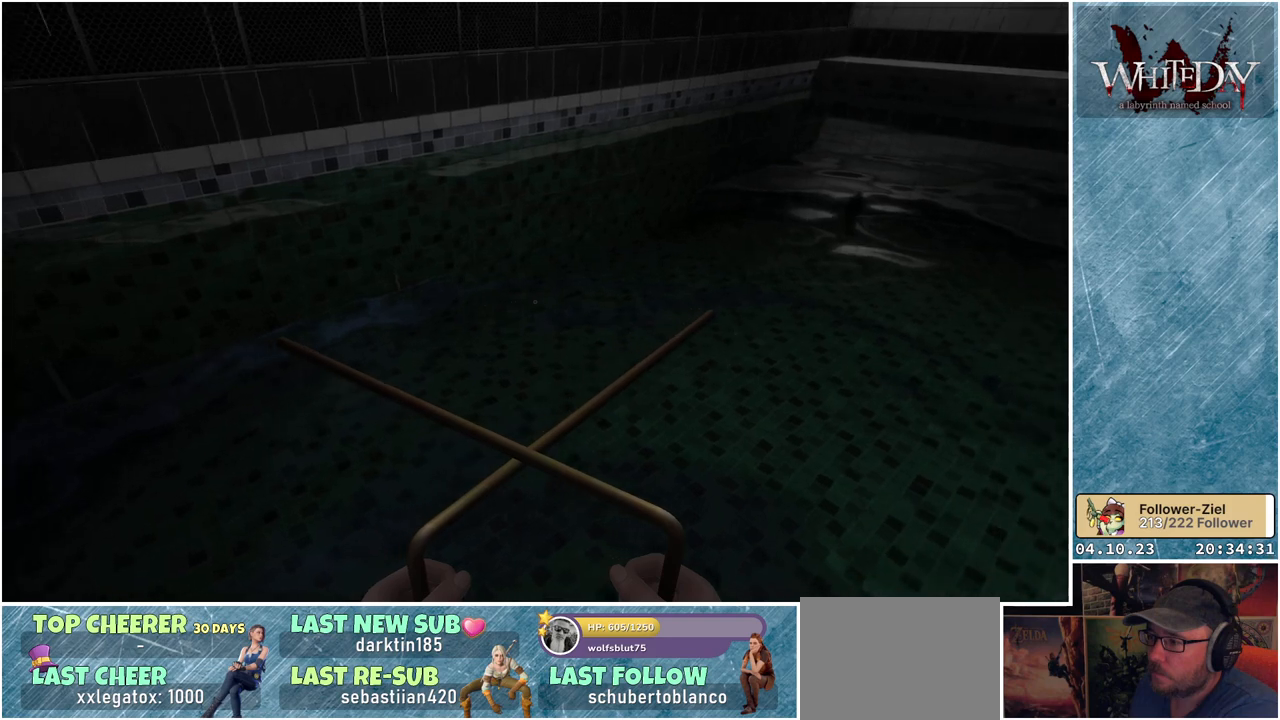
{"buttons": [], "left_stick": "center", "right_stick": "right", "events": []}
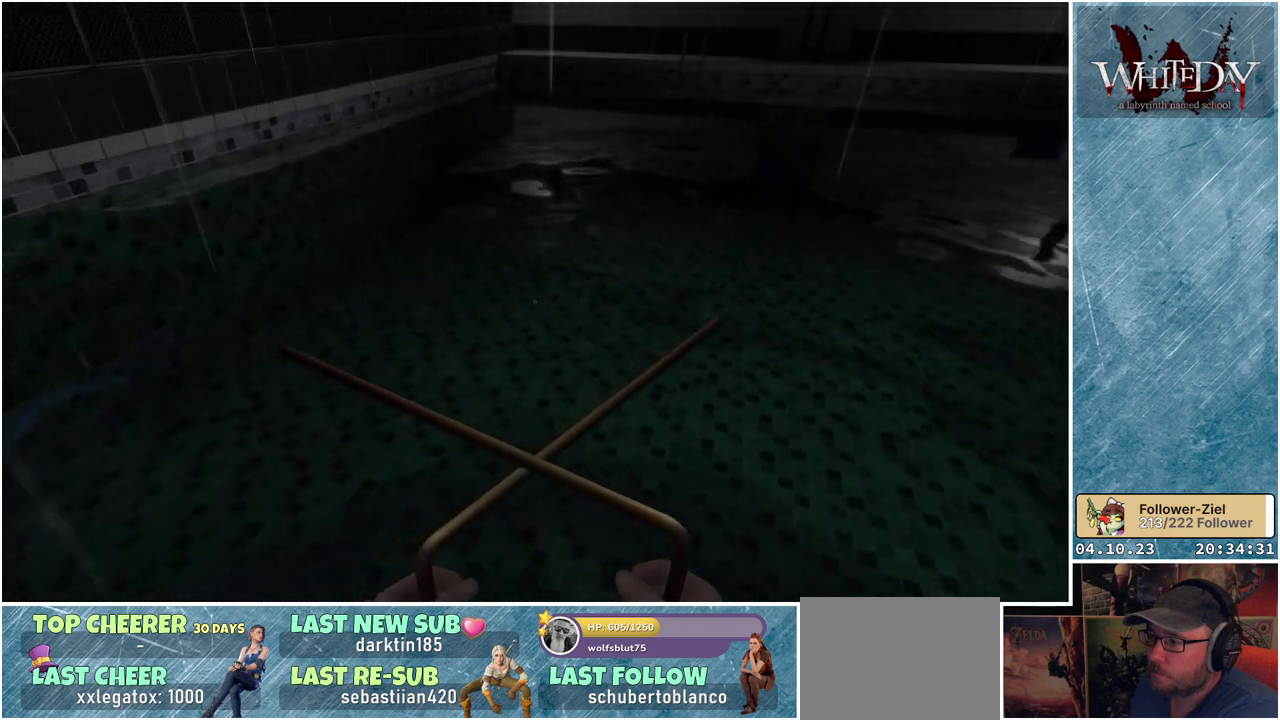
{"buttons": [], "left_stick": "center", "right_stick": "right", "events": []}
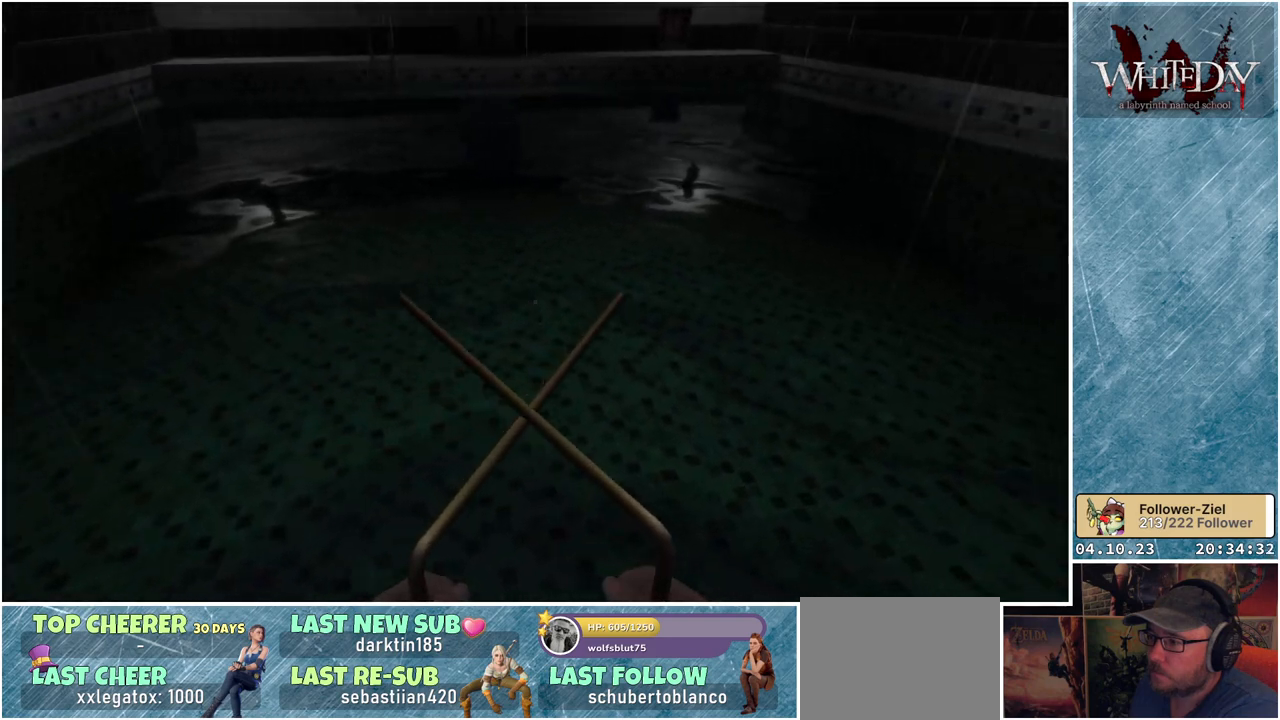
{"buttons": [], "left_stick": "center", "right_stick": "center", "events": [[217, "right_stick", "center"]]}
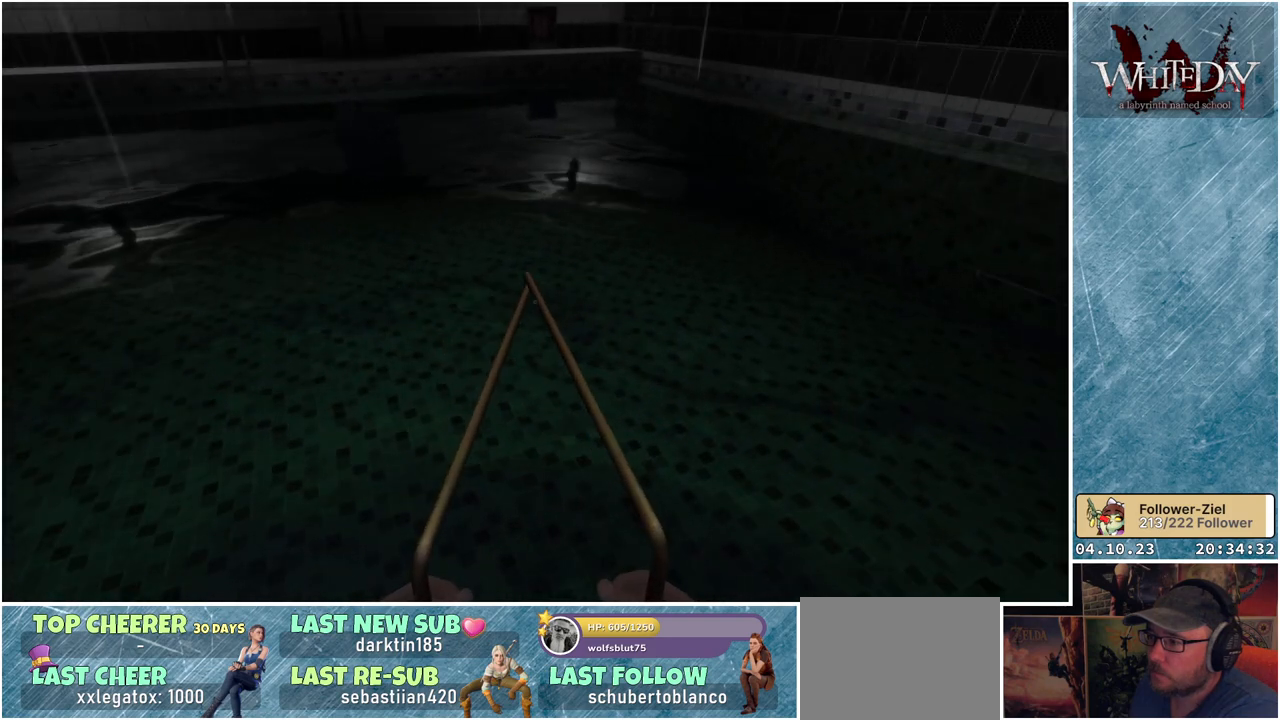
{"buttons": [], "left_stick": "center", "right_stick": "center", "events": []}